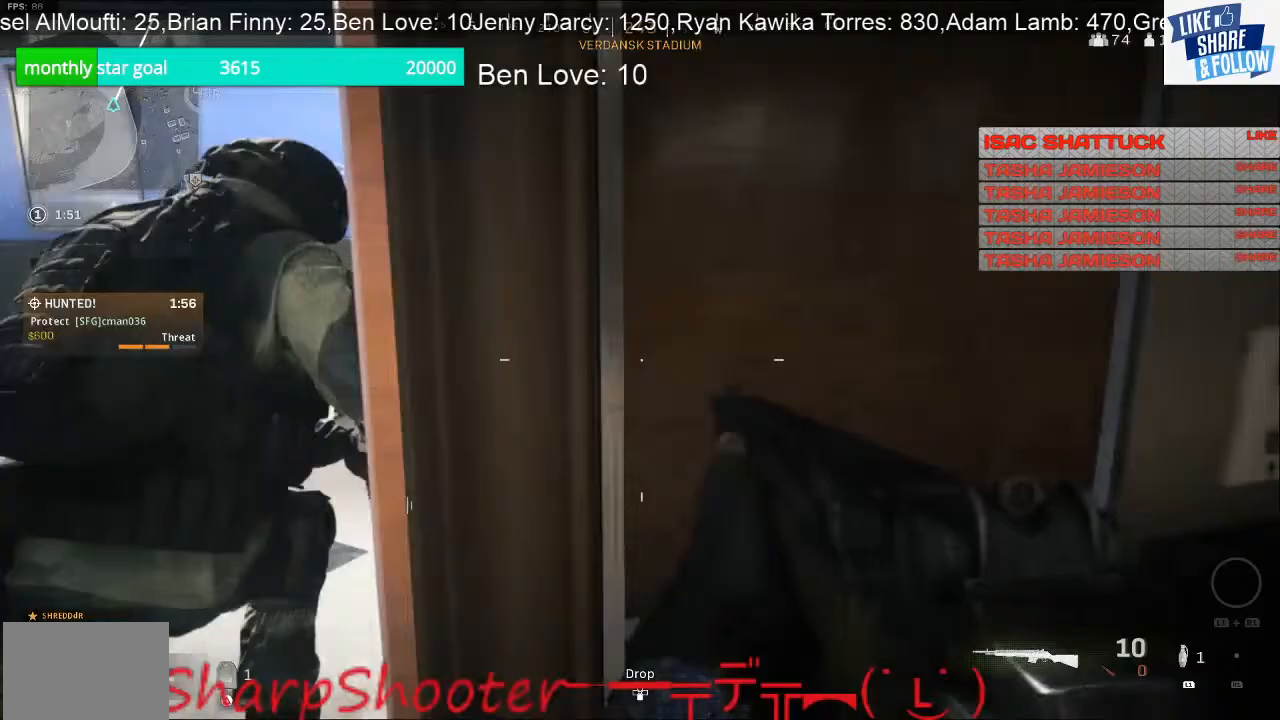
Gameplay with a controller (PlayStation layout); each line is a JSON object with the inputs held at the frame after it. "events" lists button and stick changes between this image and that frame as [ms after this image, input, new state], when the widget could be followed in between.
{"buttons": [], "left_stick": "up-left", "right_stick": "right", "events": [[33, "left_stick", "up-left"], [167, "right_stick", "right"]]}
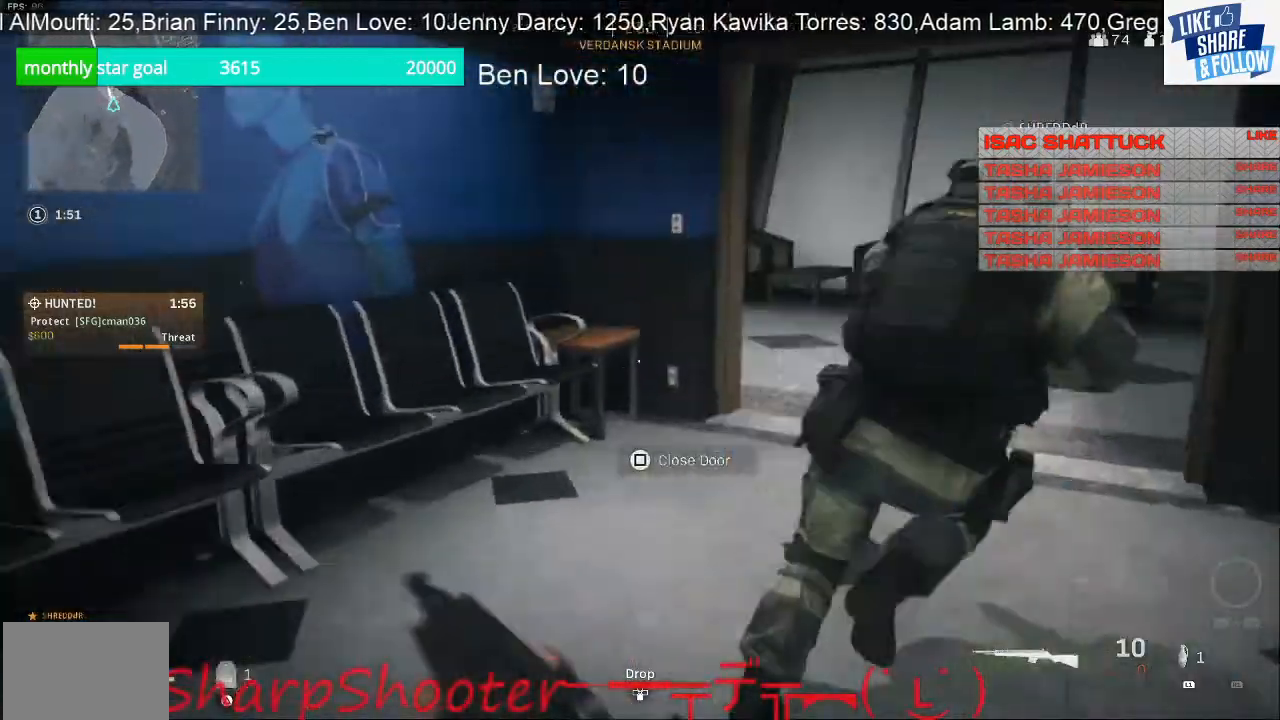
{"buttons": [], "left_stick": "up", "right_stick": "left", "events": [[100, "left_stick", "up"], [333, "right_stick", "center"], [467, "right_stick", "left"]]}
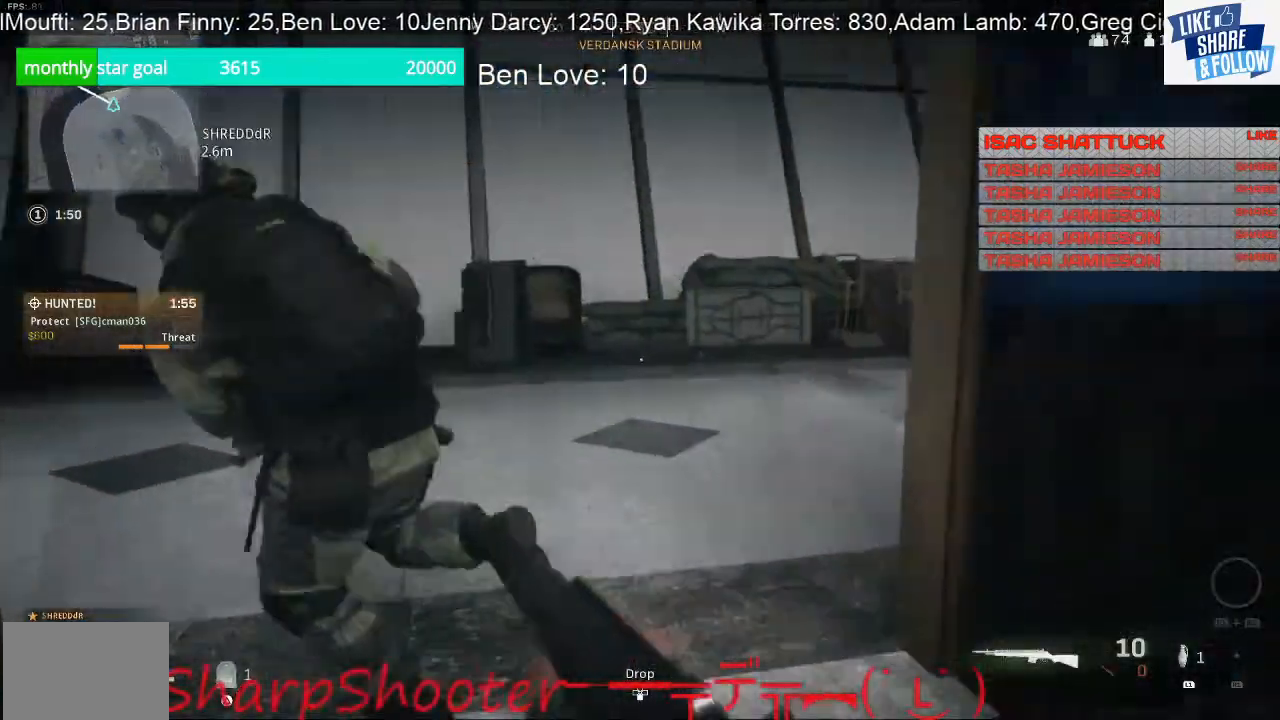
{"buttons": [], "left_stick": "up", "right_stick": "left", "events": []}
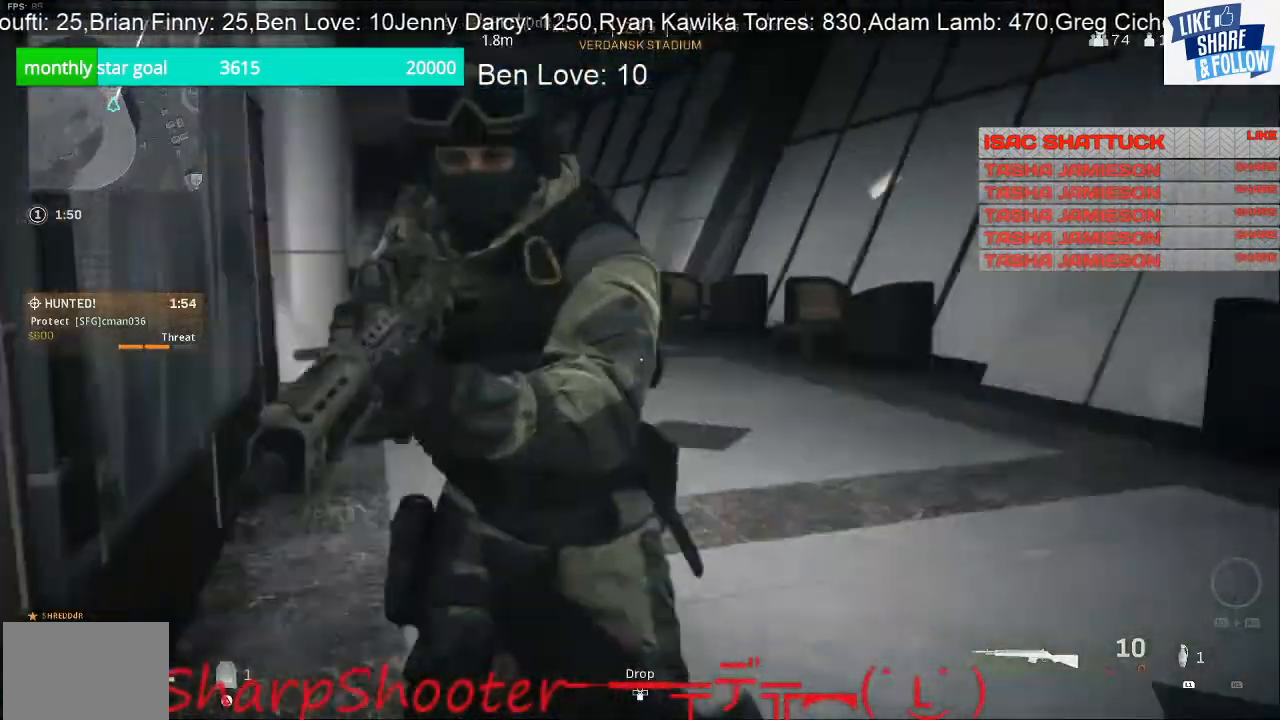
{"buttons": ["TOUCHPAD"], "left_stick": "up", "right_stick": "center", "events": [[400, "TOUCHPAD", "down"], [400, "right_stick", "center"]]}
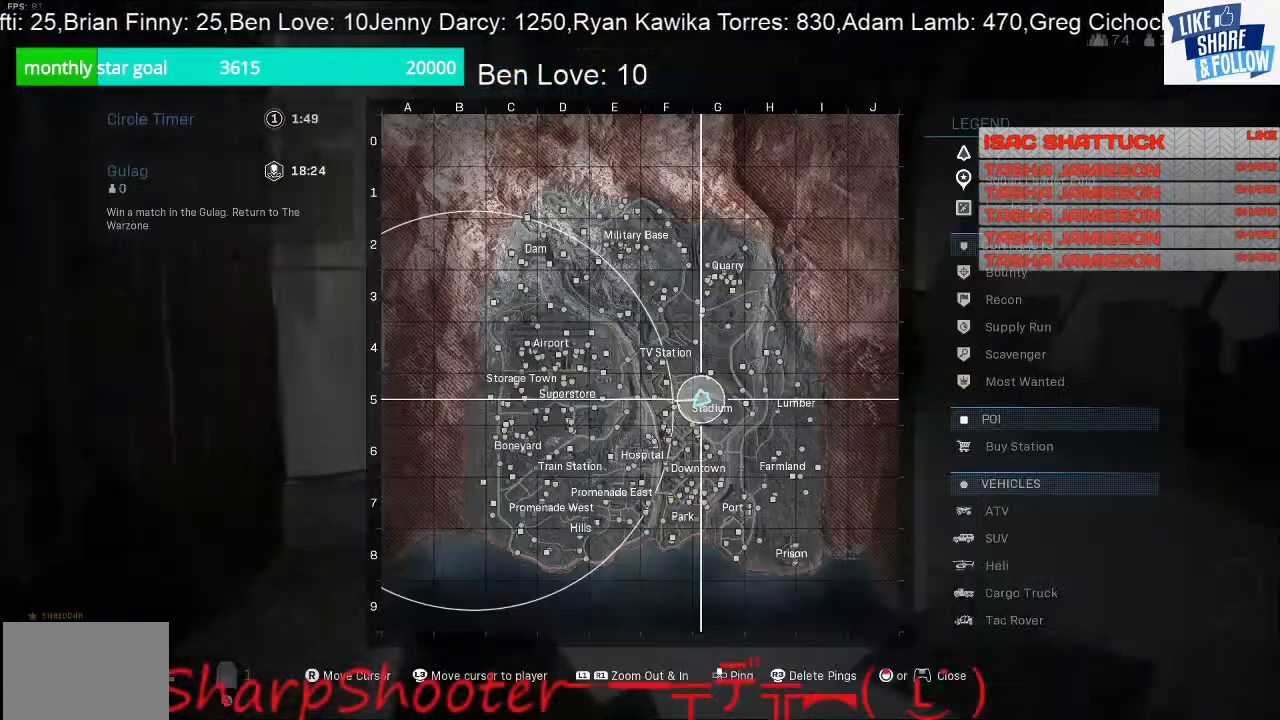
{"buttons": [], "left_stick": "up", "right_stick": "center", "events": [[33, "TOUCHPAD", "up"]]}
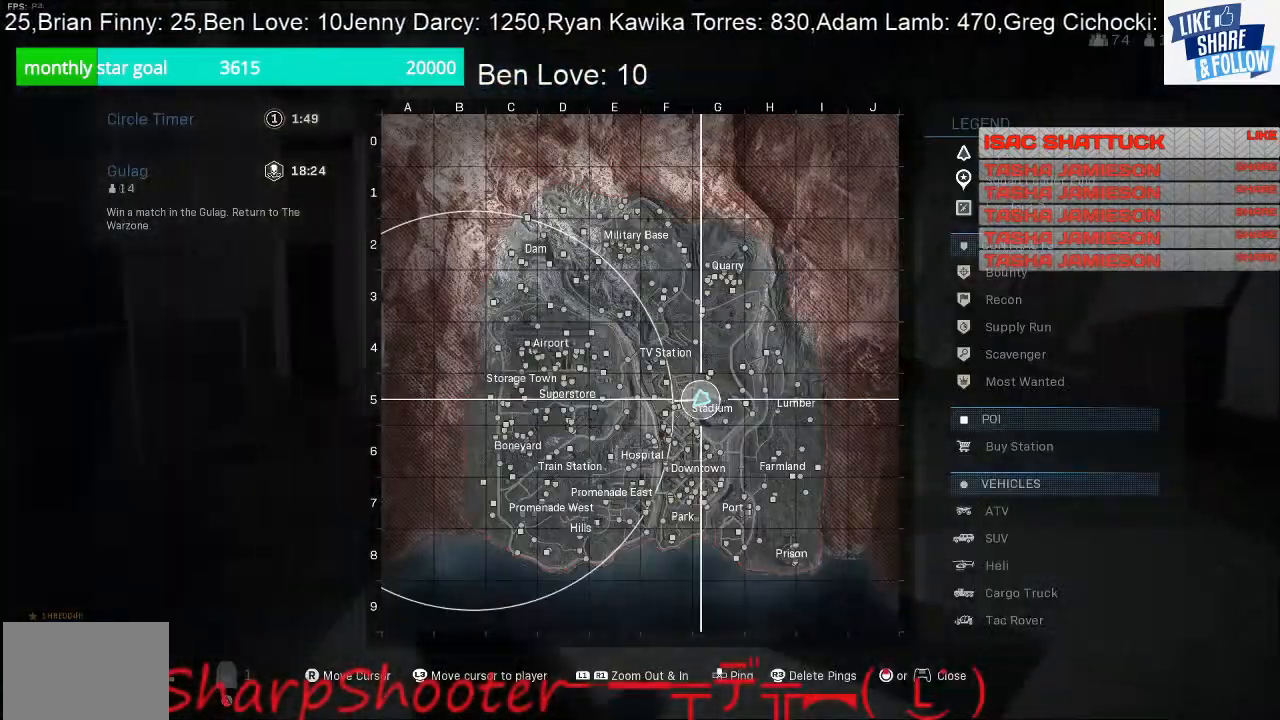
{"buttons": [], "left_stick": "up", "right_stick": "center", "events": [[367, "TOUCHPAD", "down"], [500, "TOUCHPAD", "up"]]}
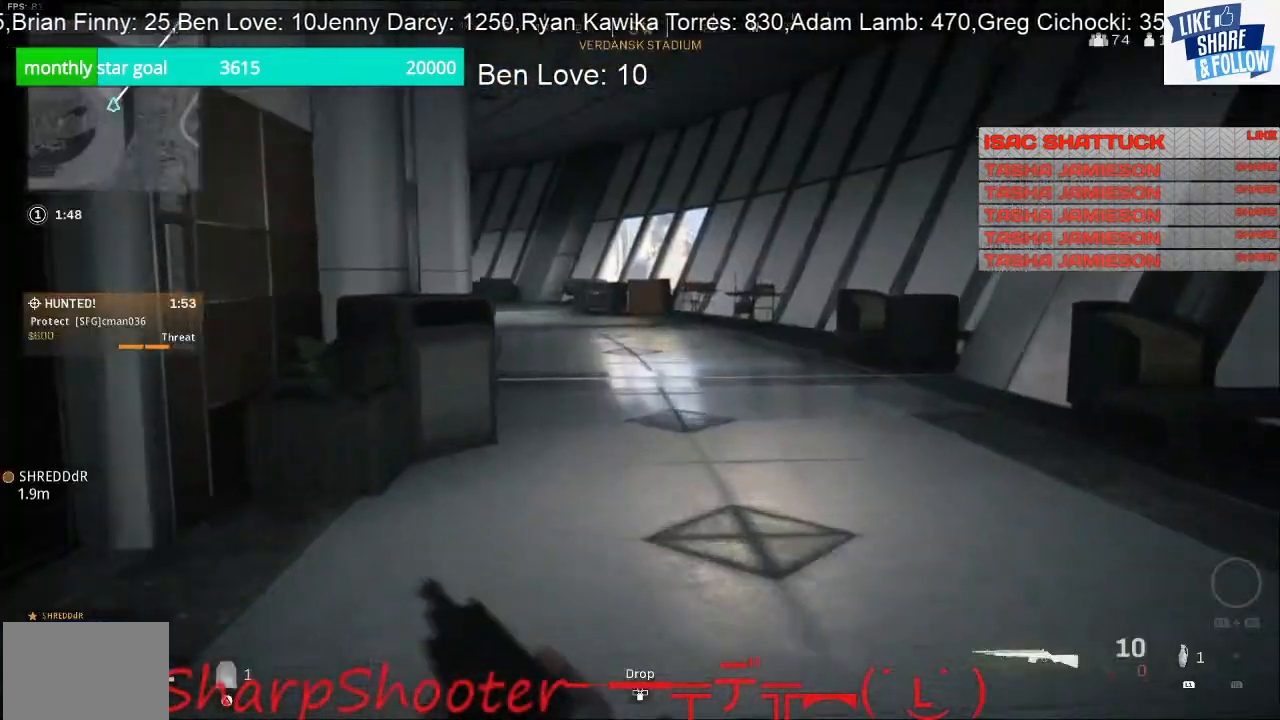
{"buttons": [], "left_stick": "up", "right_stick": "center", "events": [[267, "right_stick", "left"], [333, "right_stick", "center"]]}
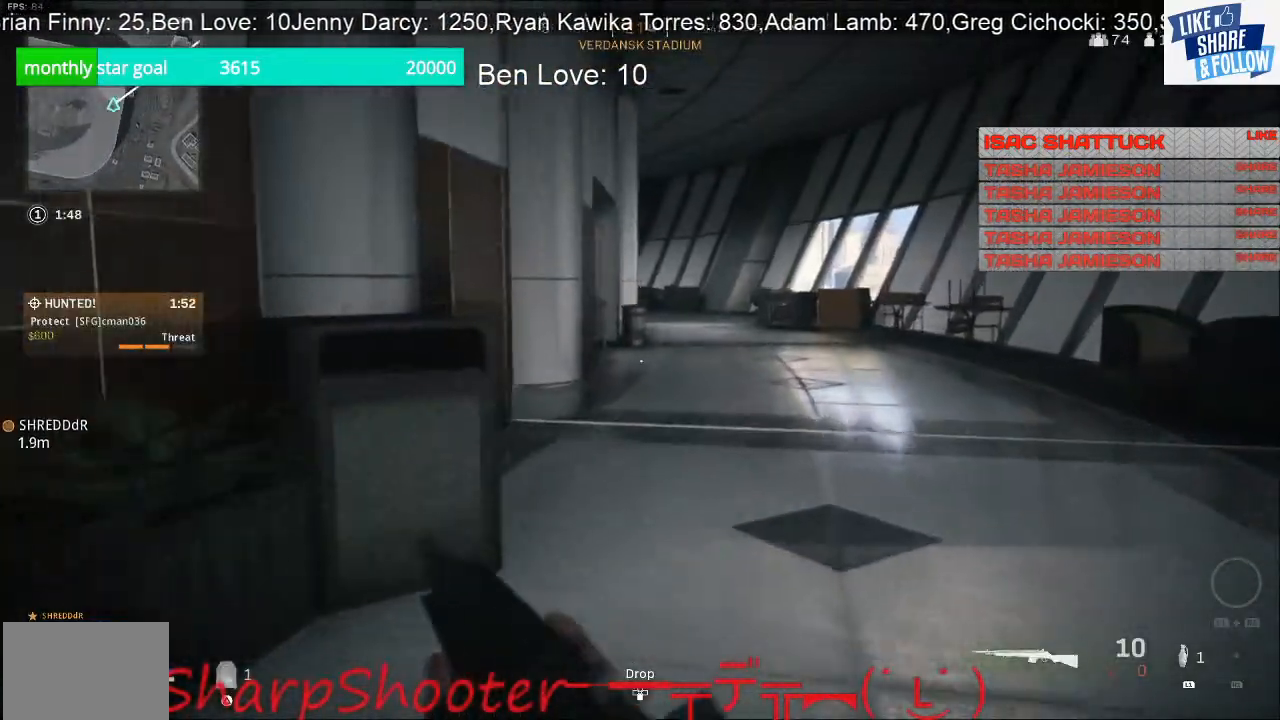
{"buttons": [], "left_stick": "up", "right_stick": "center", "events": []}
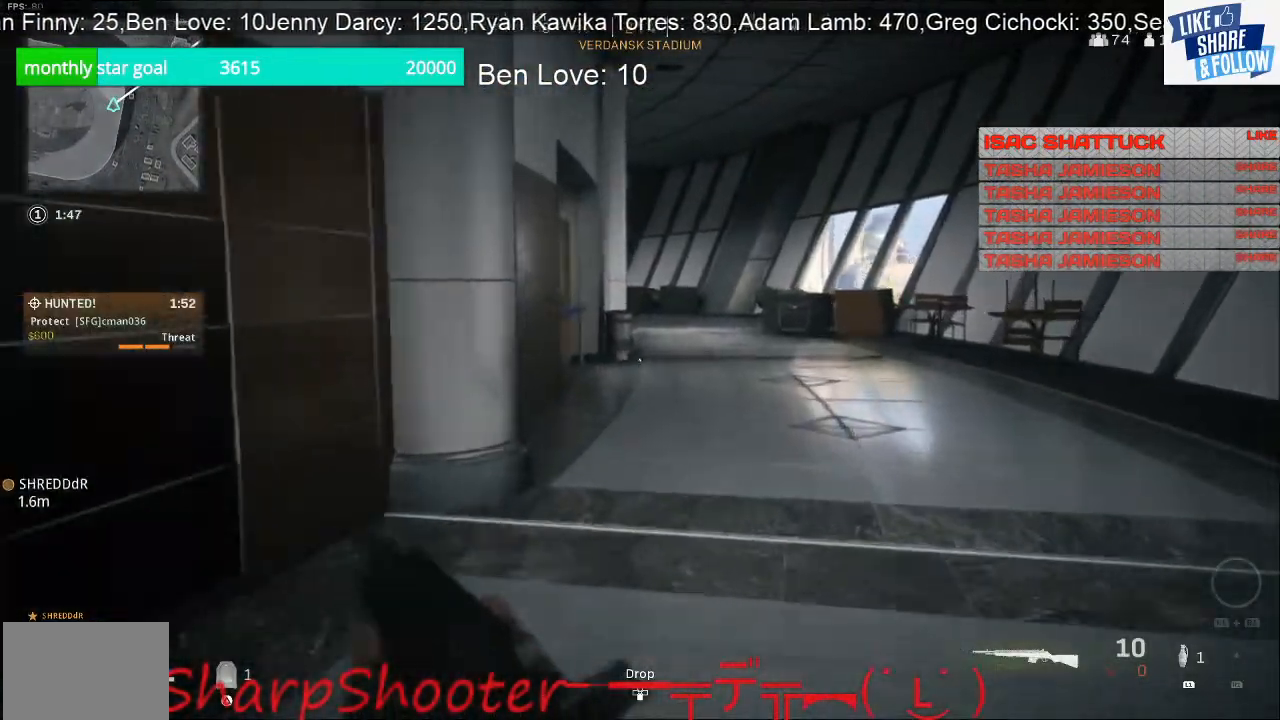
{"buttons": [], "left_stick": "up", "right_stick": "center", "events": []}
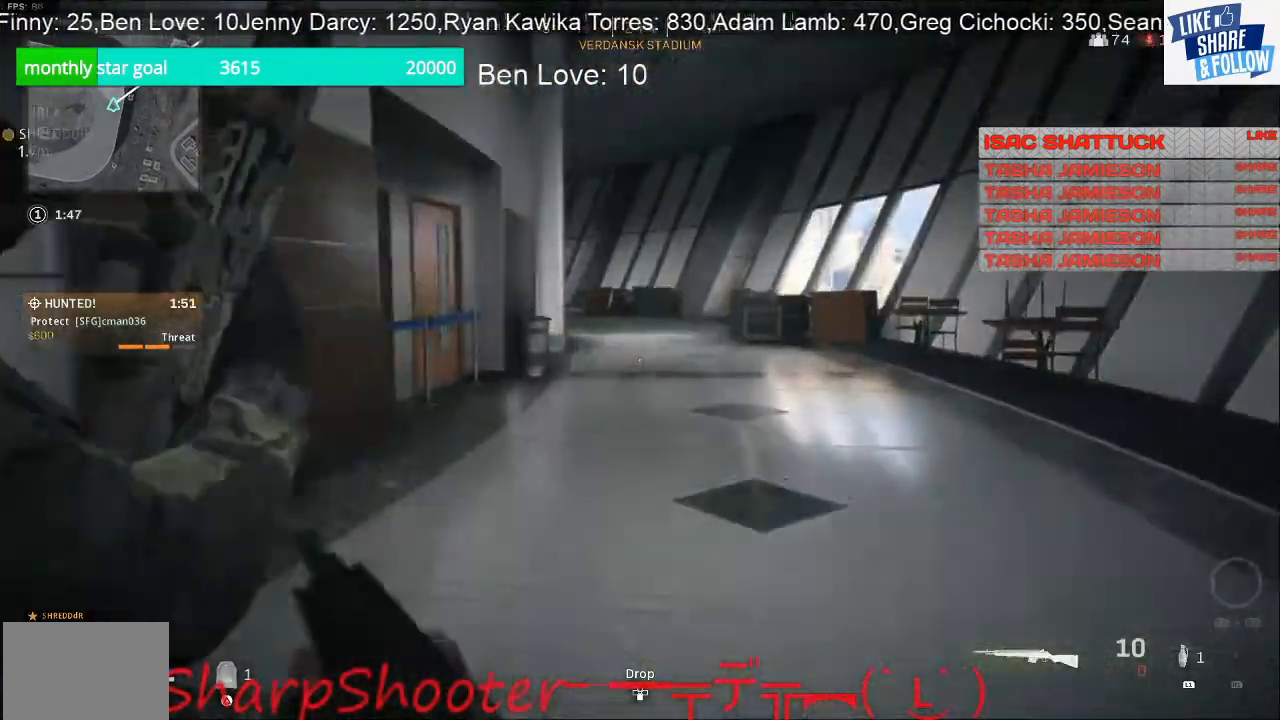
{"buttons": [], "left_stick": "up", "right_stick": "center", "events": []}
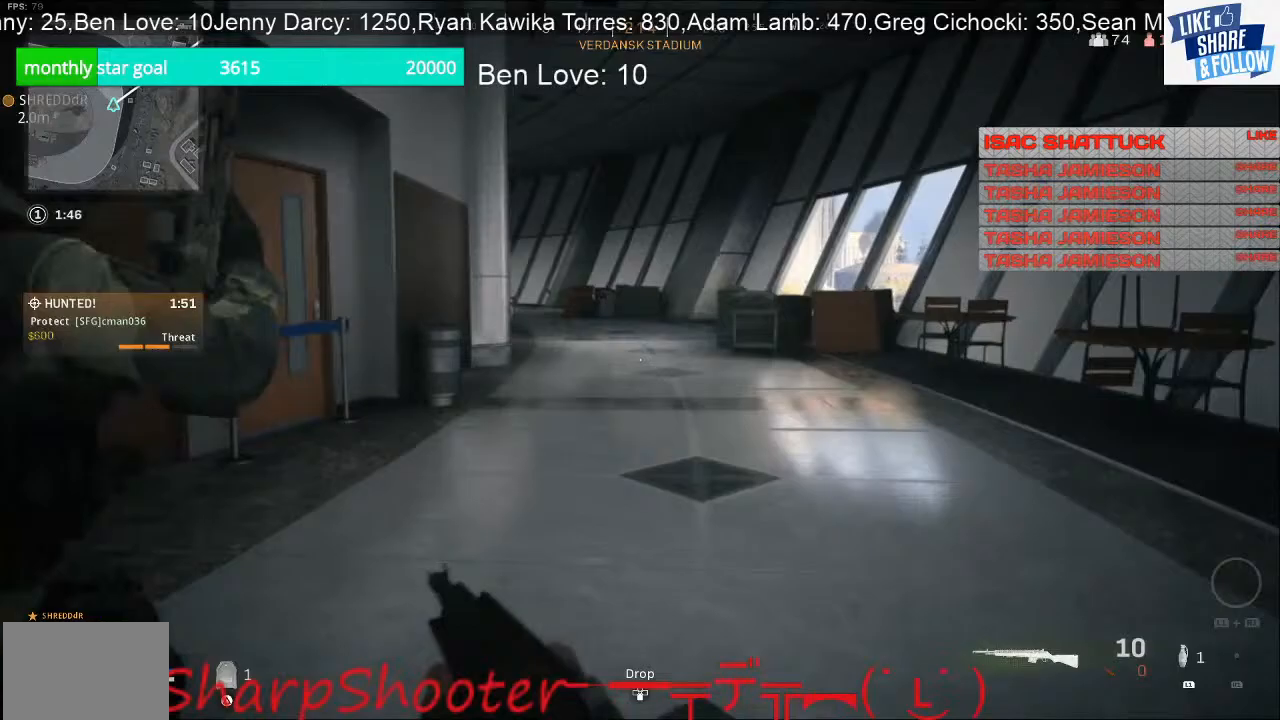
{"buttons": [], "left_stick": "up", "right_stick": "up-left", "events": [[433, "right_stick", "up-left"]]}
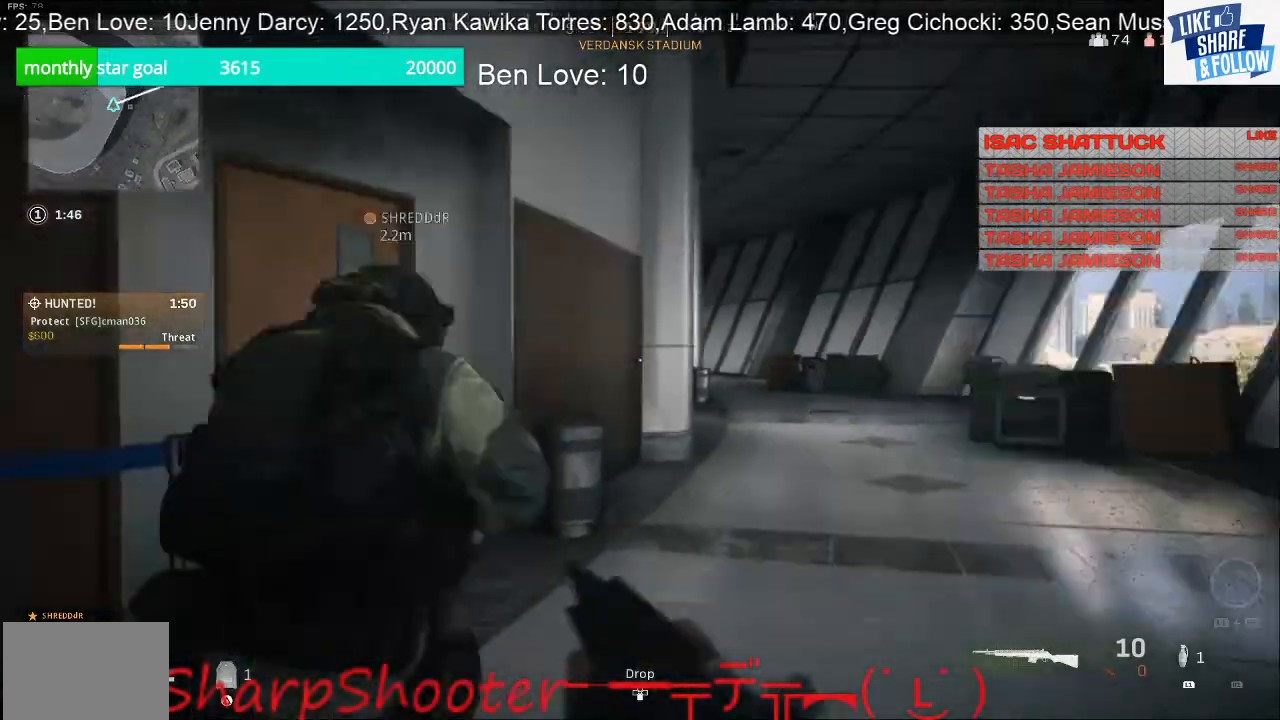
{"buttons": [], "left_stick": "up", "right_stick": "center", "events": [[33, "right_stick", "center"]]}
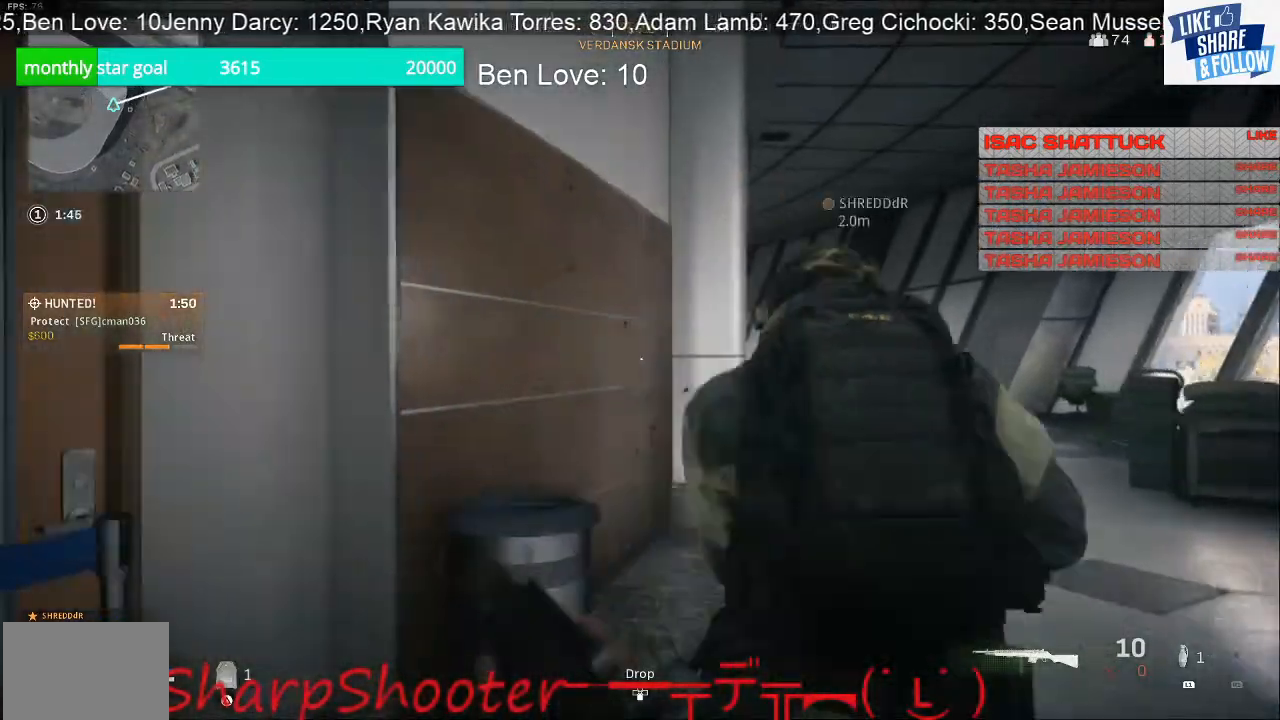
{"buttons": [], "left_stick": "up-right", "right_stick": "center", "events": [[67, "left_stick", "up-right"]]}
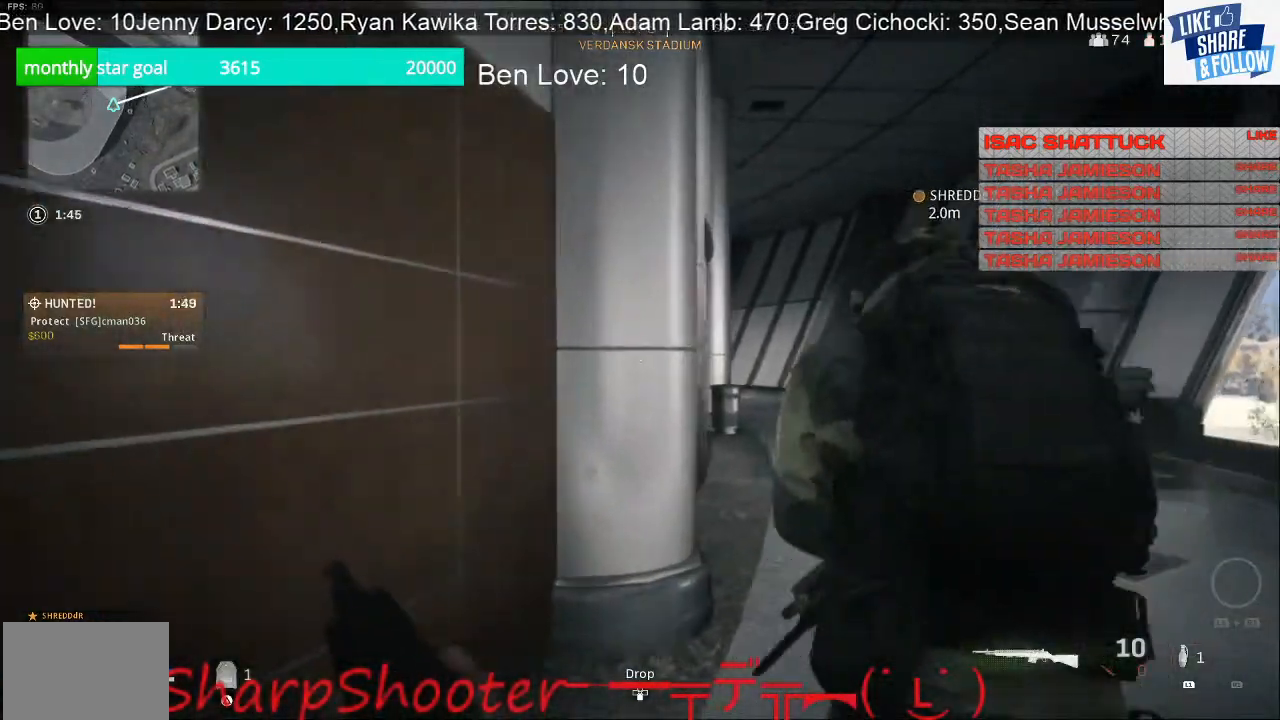
{"buttons": [], "left_stick": "up", "right_stick": "center", "events": [[433, "left_stick", "up"]]}
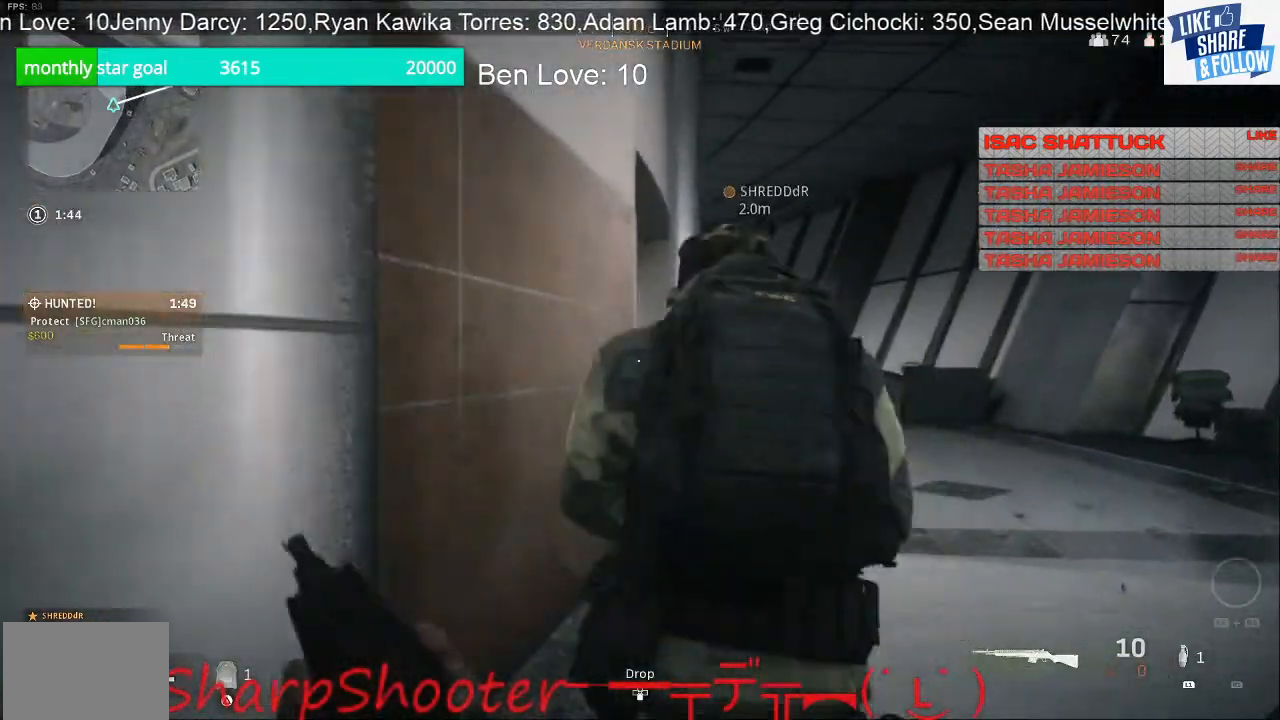
{"buttons": [], "left_stick": "up", "right_stick": "center", "events": []}
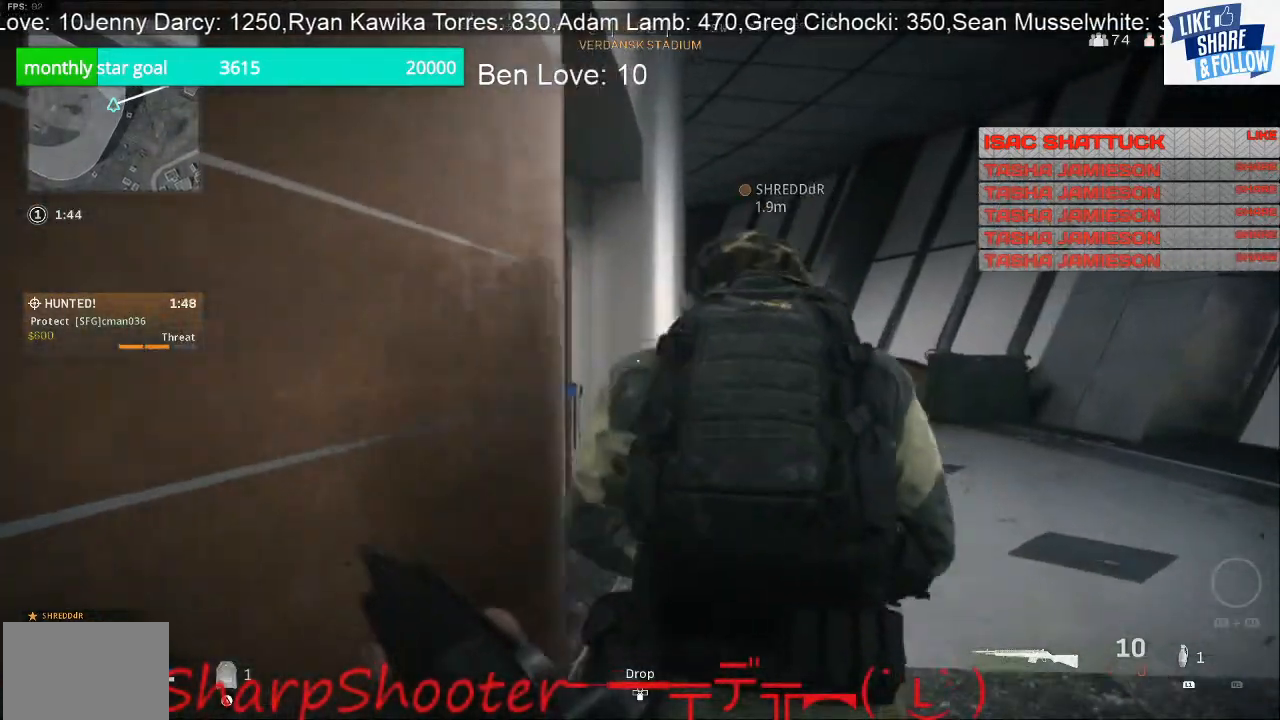
{"buttons": [], "left_stick": "up", "right_stick": "center", "events": []}
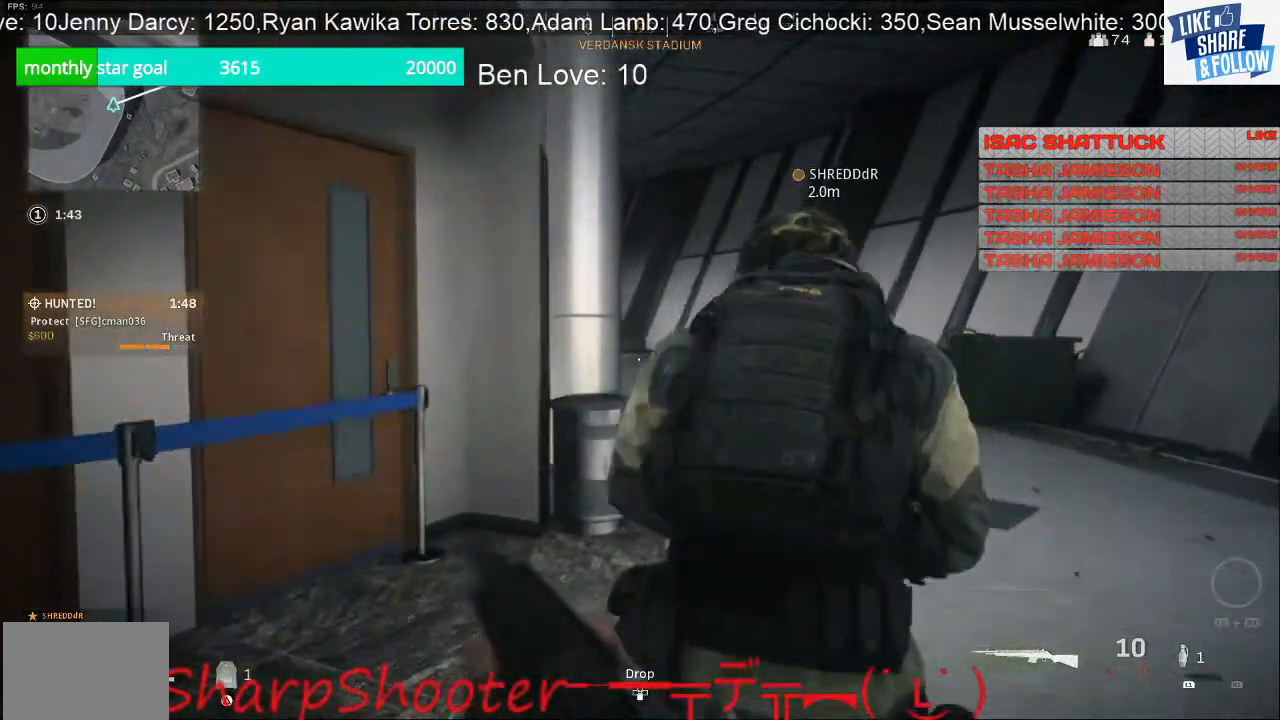
{"buttons": [], "left_stick": "up", "right_stick": "center", "events": []}
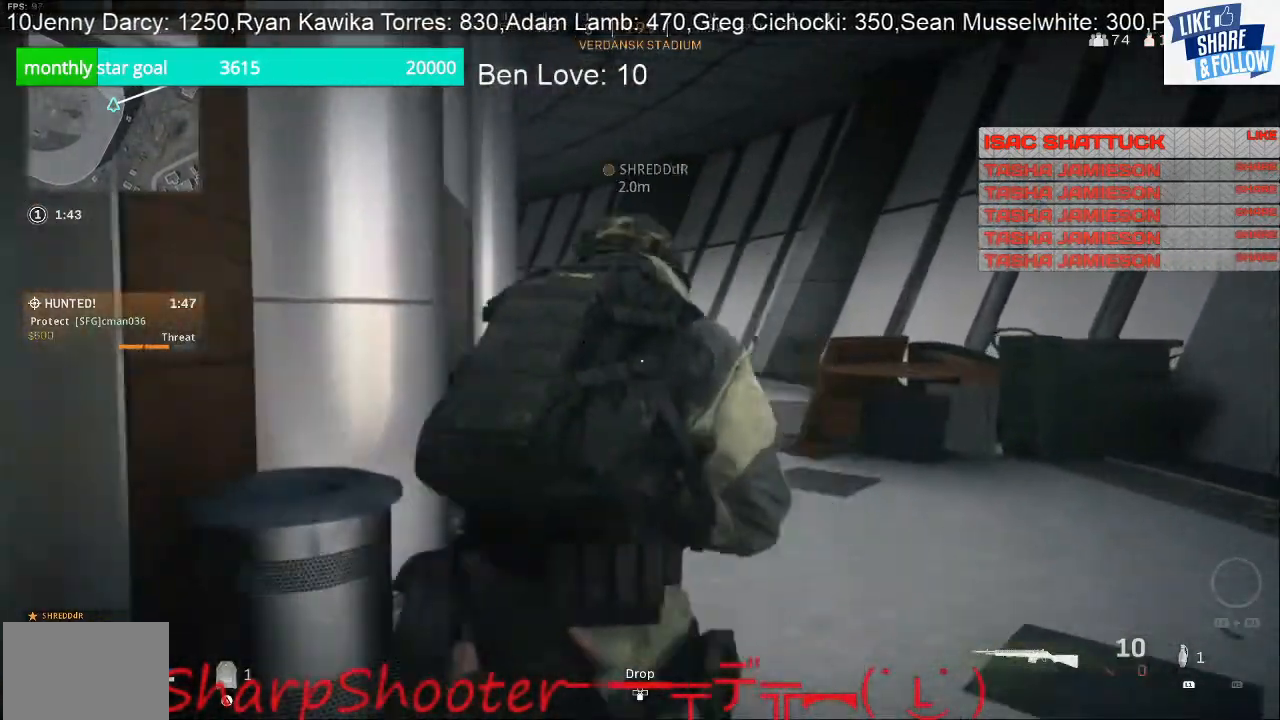
{"buttons": [], "left_stick": "up", "right_stick": "center", "events": []}
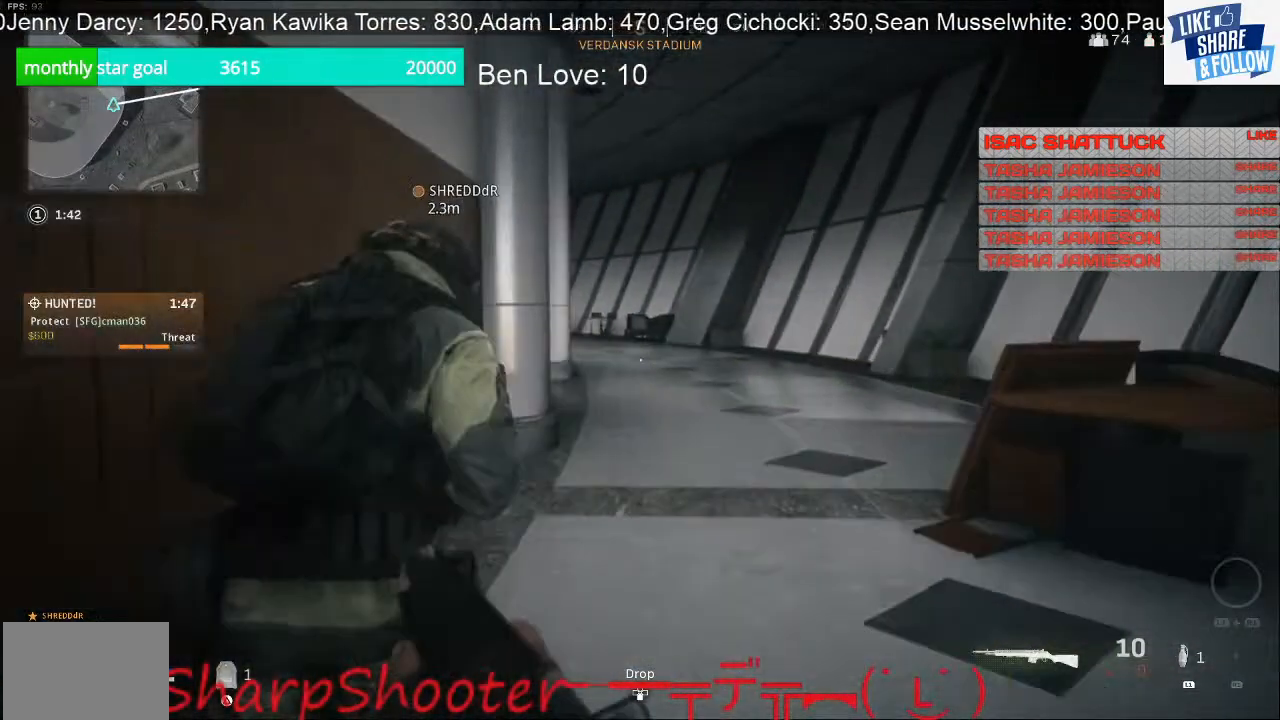
{"buttons": [], "left_stick": "up", "right_stick": "center", "events": []}
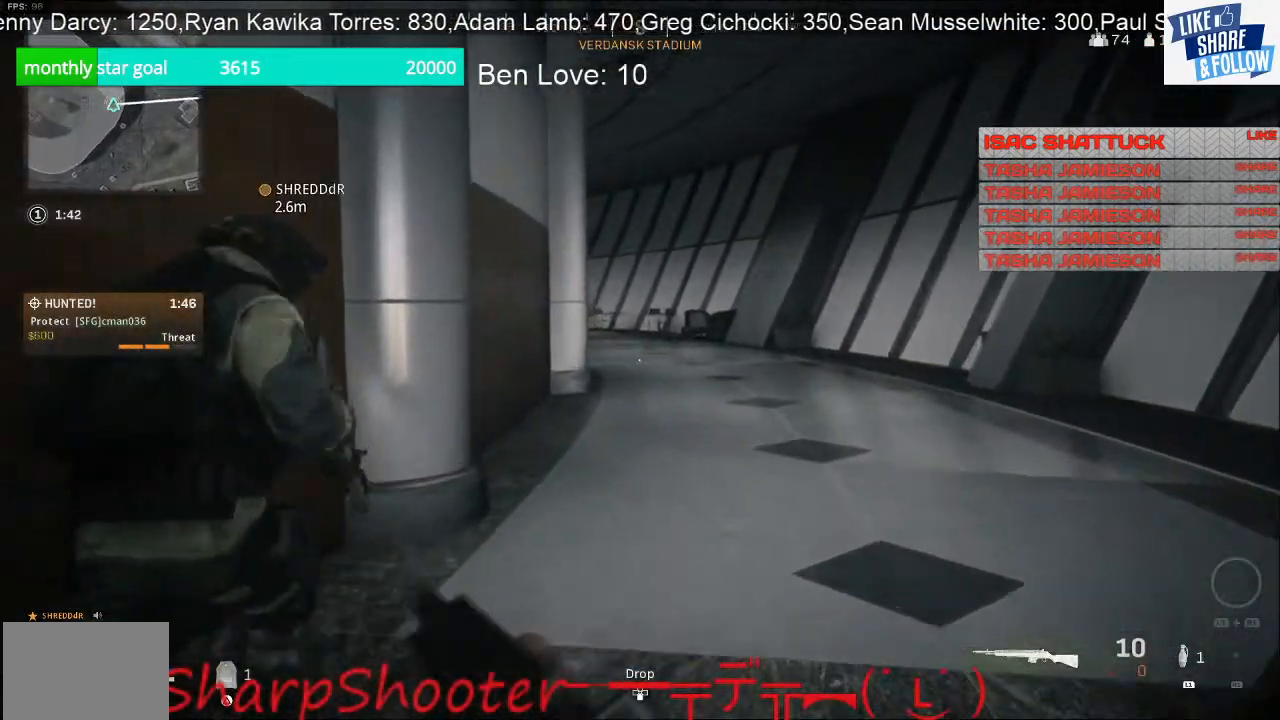
{"buttons": [], "left_stick": "up", "right_stick": "center", "events": []}
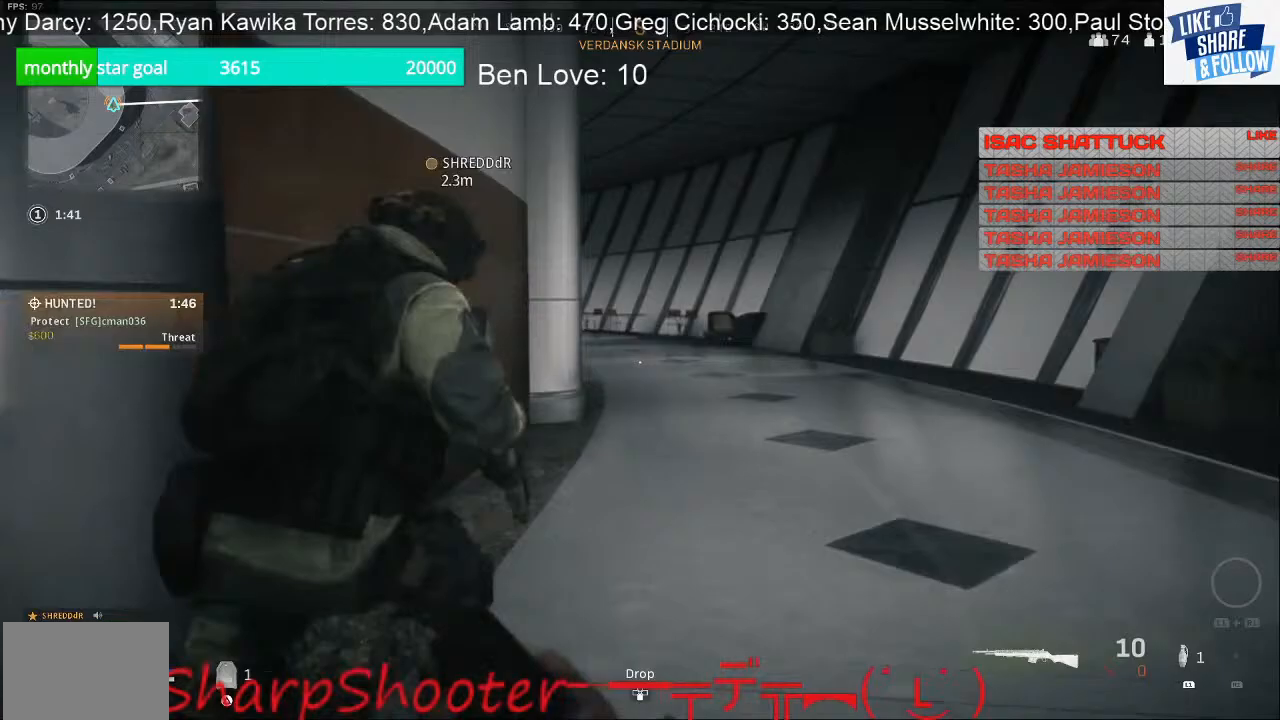
{"buttons": [], "left_stick": "up", "right_stick": "center", "events": []}
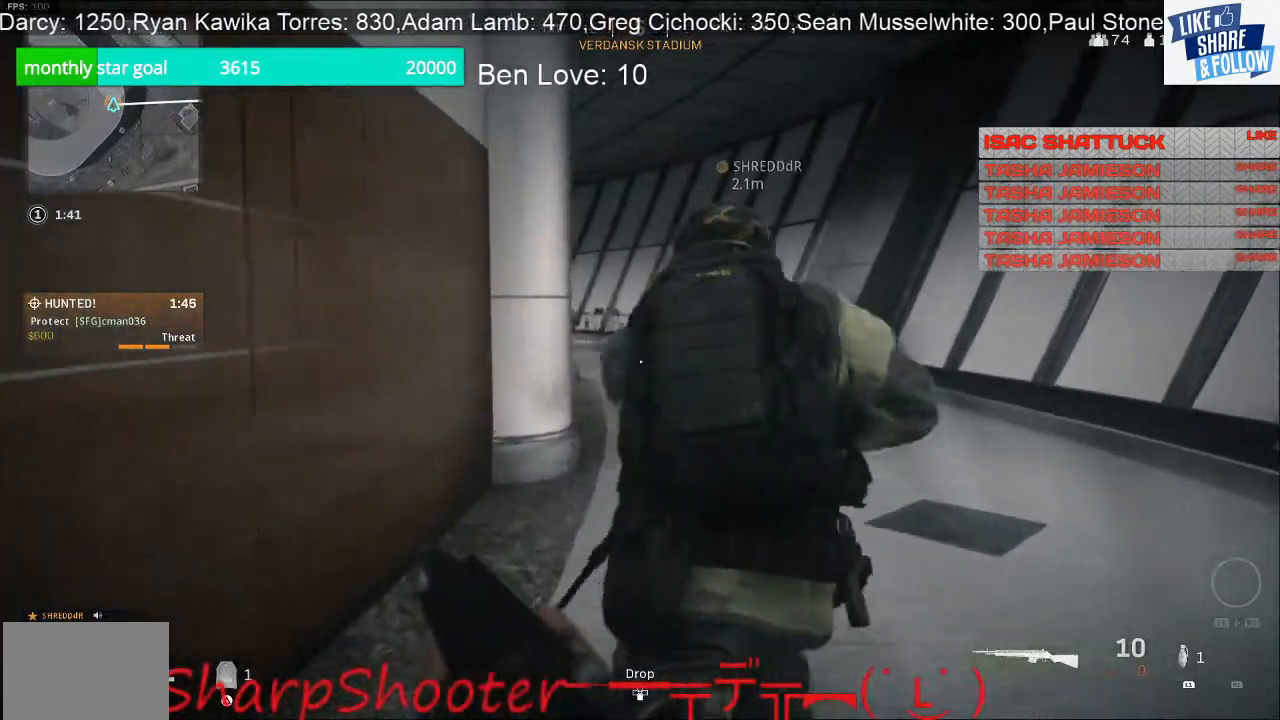
{"buttons": [], "left_stick": "up", "right_stick": "center", "events": []}
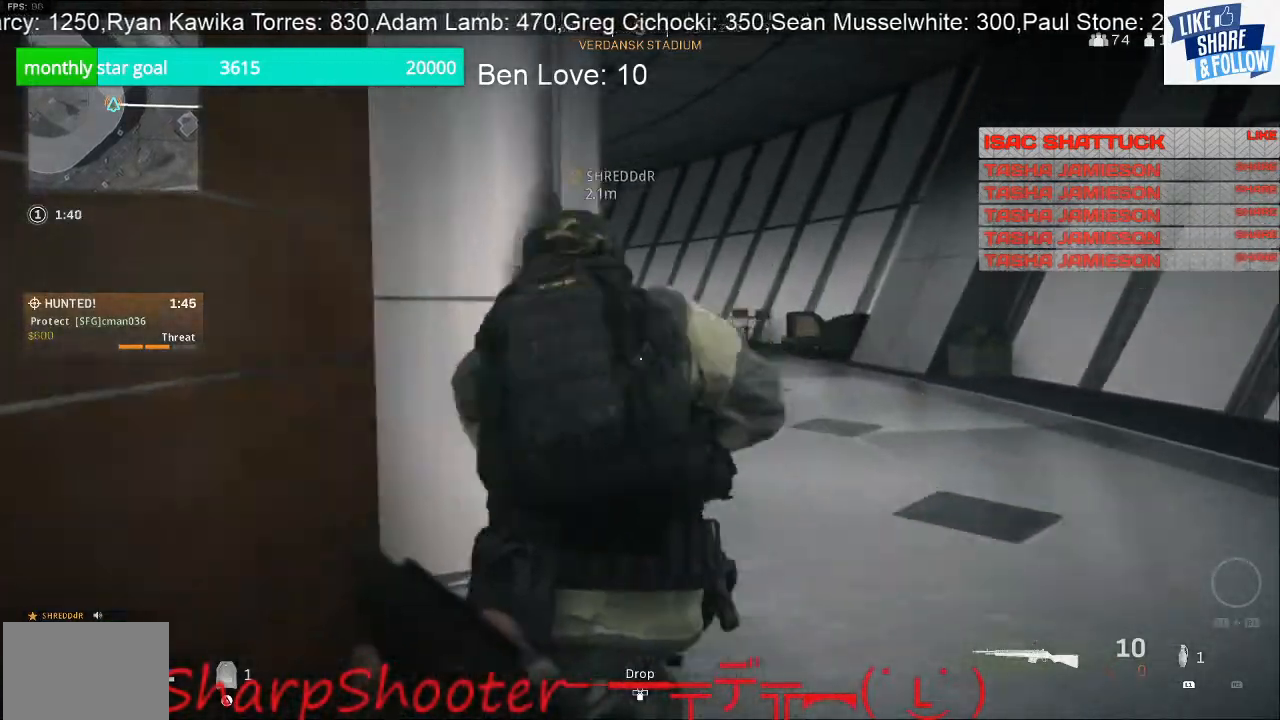
{"buttons": [], "left_stick": "up", "right_stick": "center", "events": []}
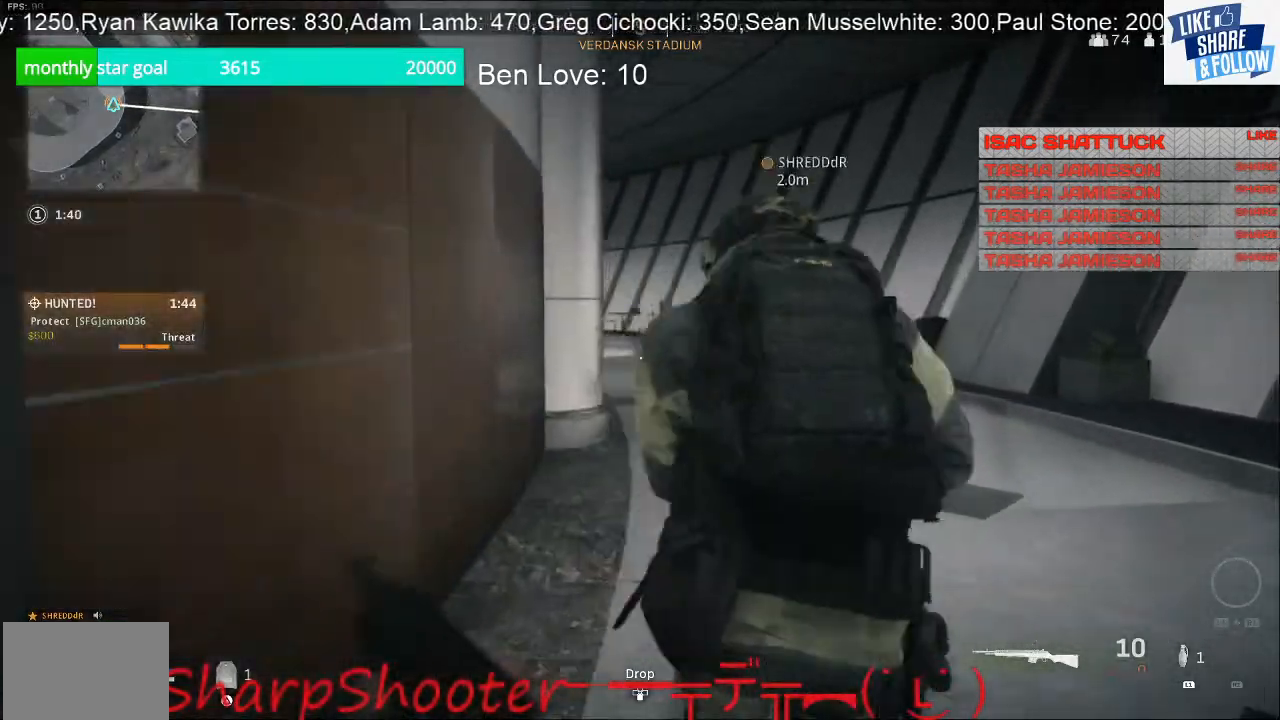
{"buttons": [], "left_stick": "up", "right_stick": "center", "events": []}
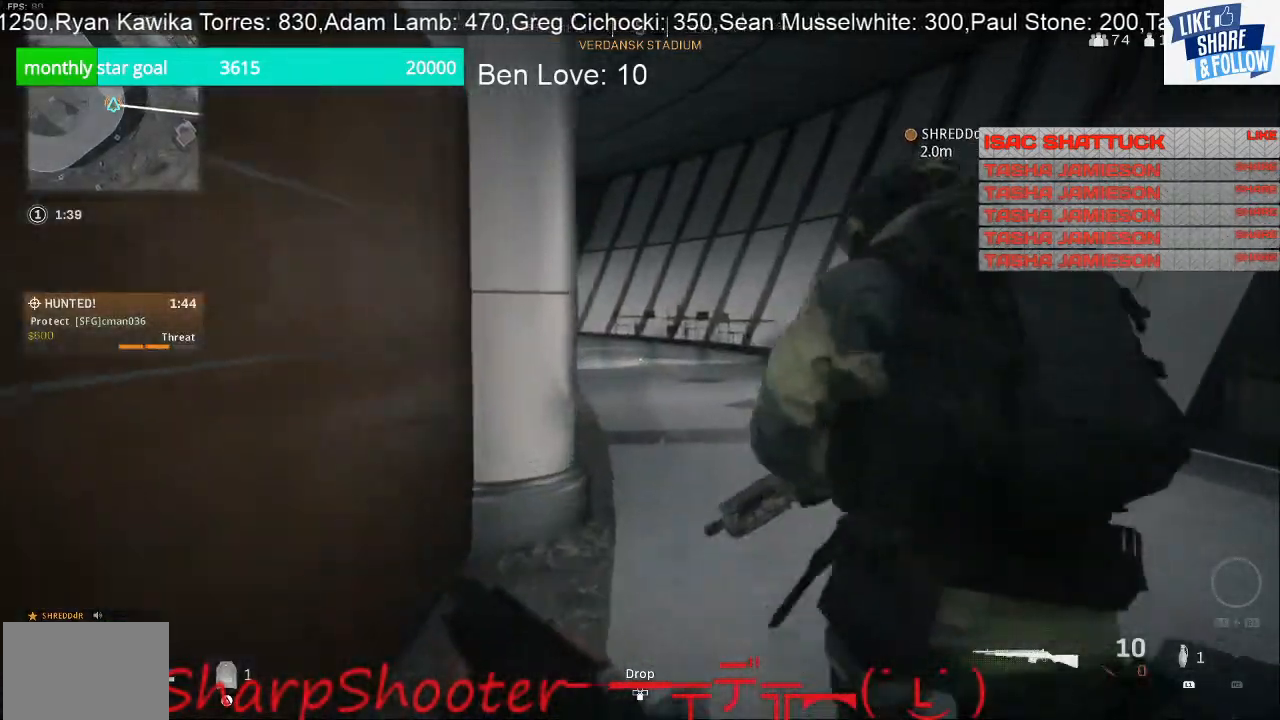
{"buttons": [], "left_stick": "up", "right_stick": "center", "events": []}
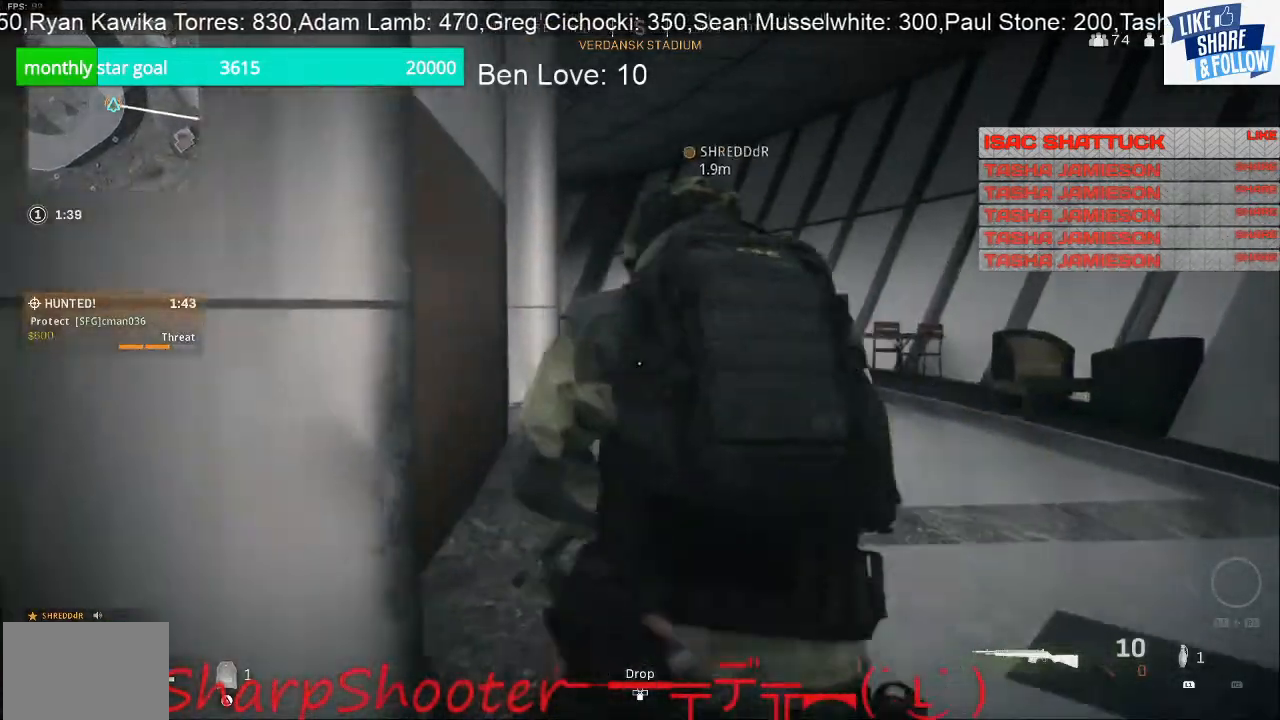
{"buttons": [], "left_stick": "up", "right_stick": "center", "events": []}
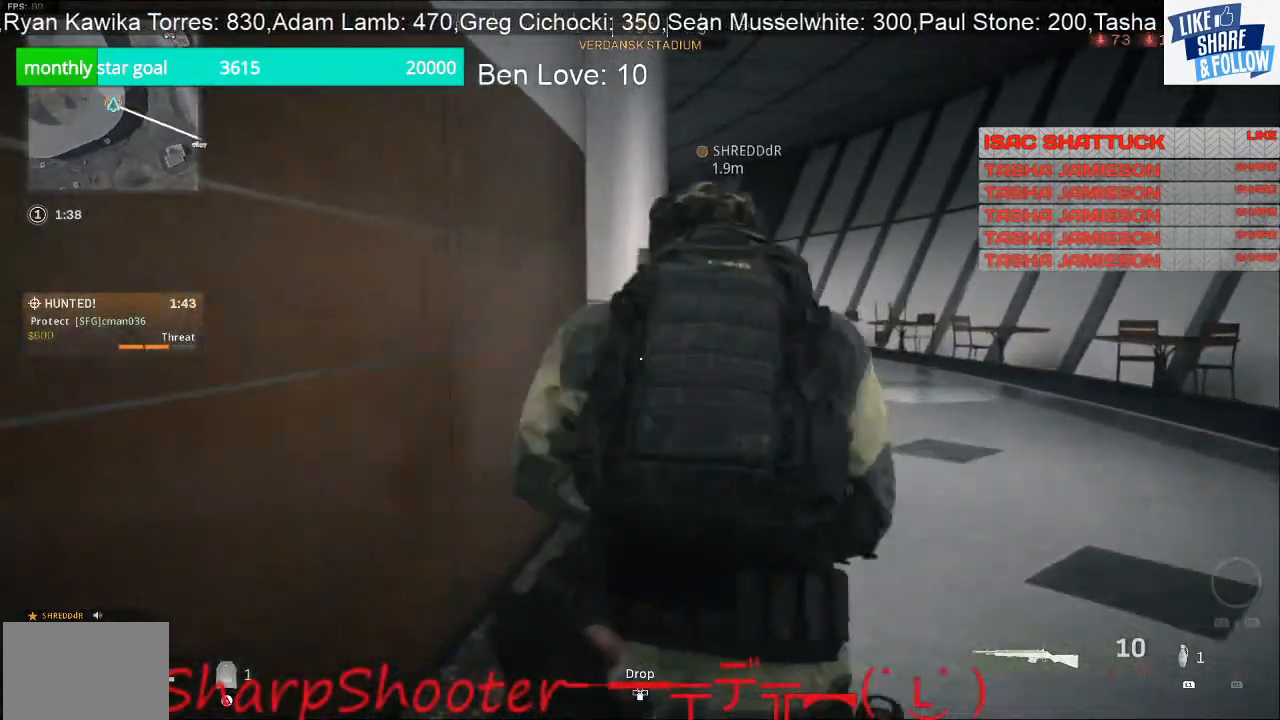
{"buttons": [], "left_stick": "up-right", "right_stick": "center", "events": [[233, "left_stick", "up-right"]]}
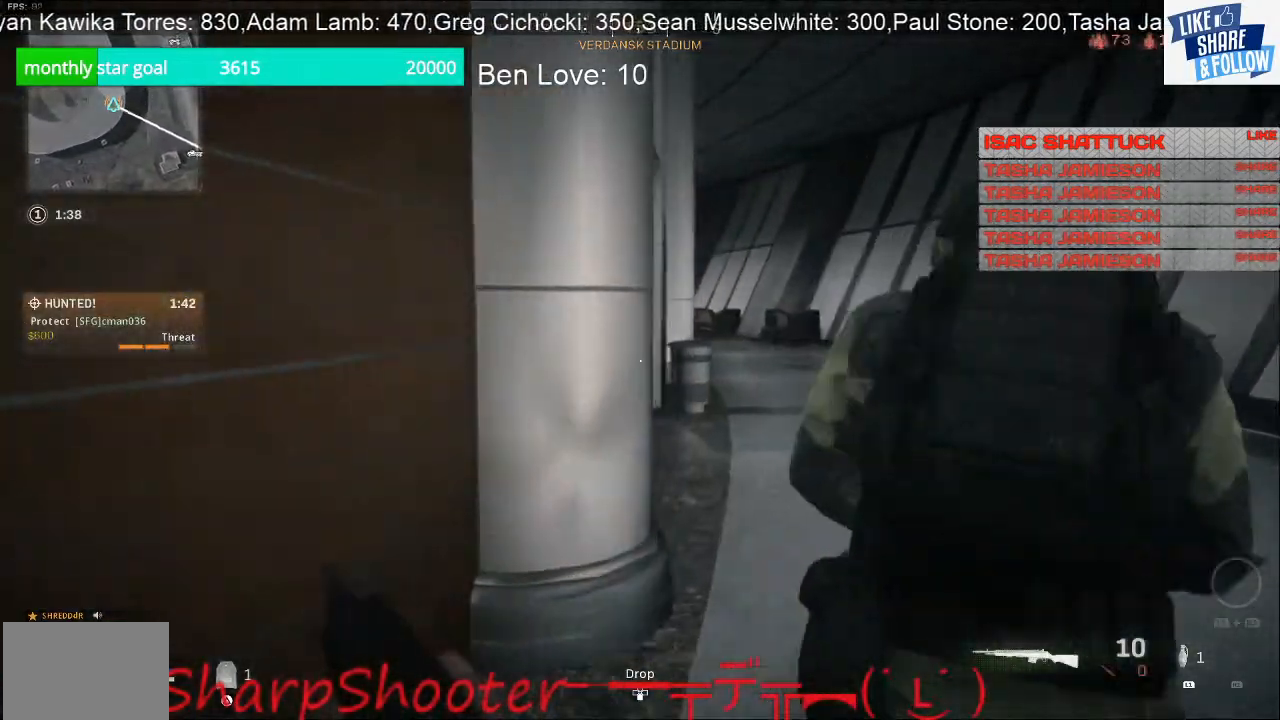
{"buttons": [], "left_stick": "up-right", "right_stick": "center", "events": []}
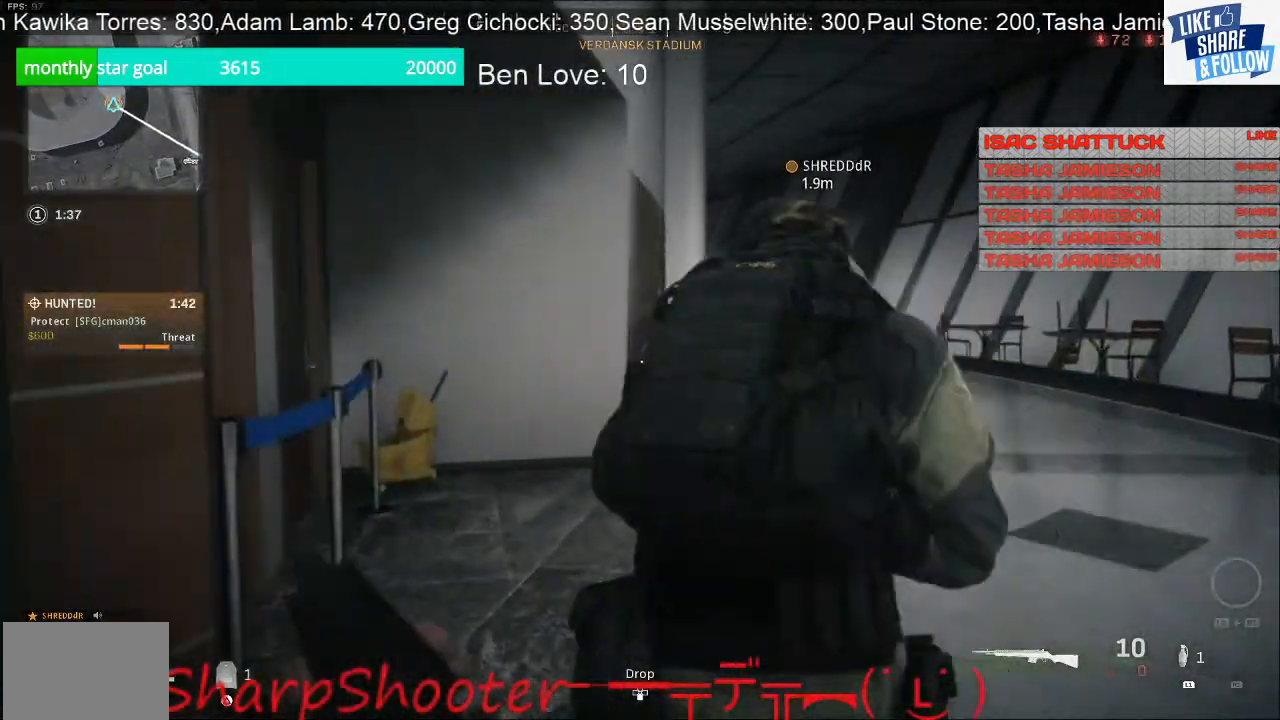
{"buttons": [], "left_stick": "up-right", "right_stick": "center", "events": []}
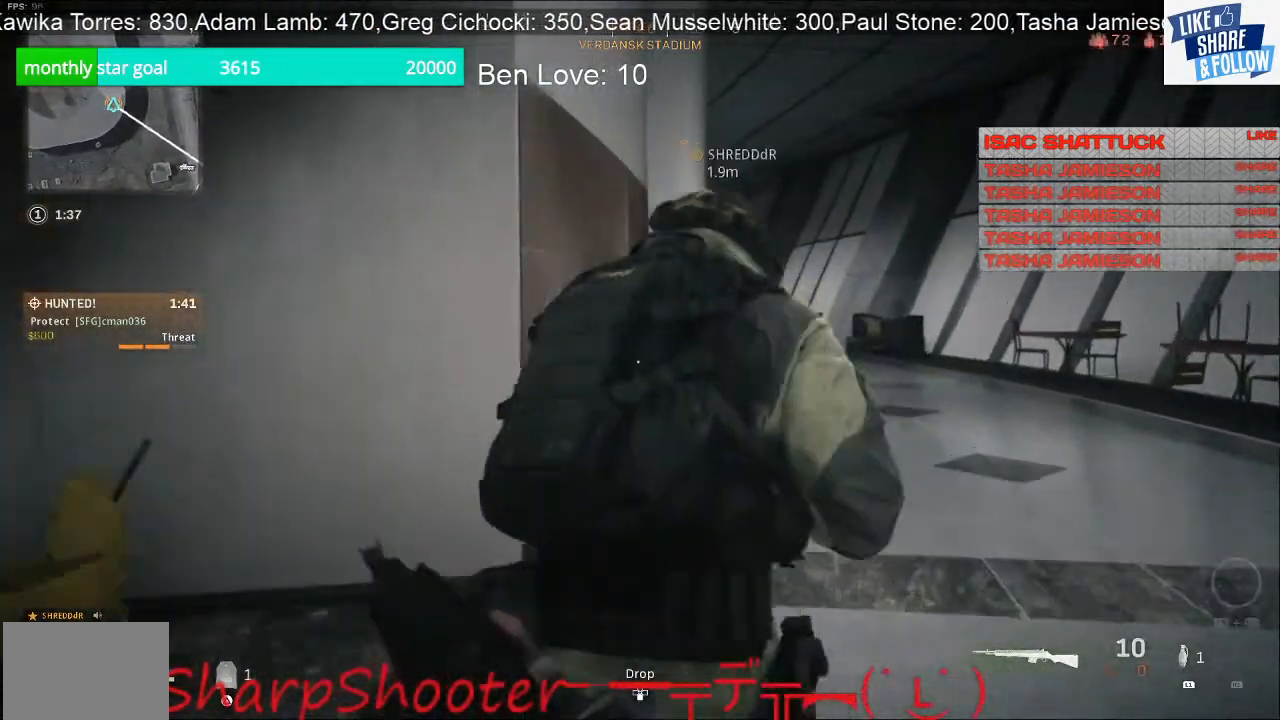
{"buttons": [], "left_stick": "up-right", "right_stick": "center", "events": []}